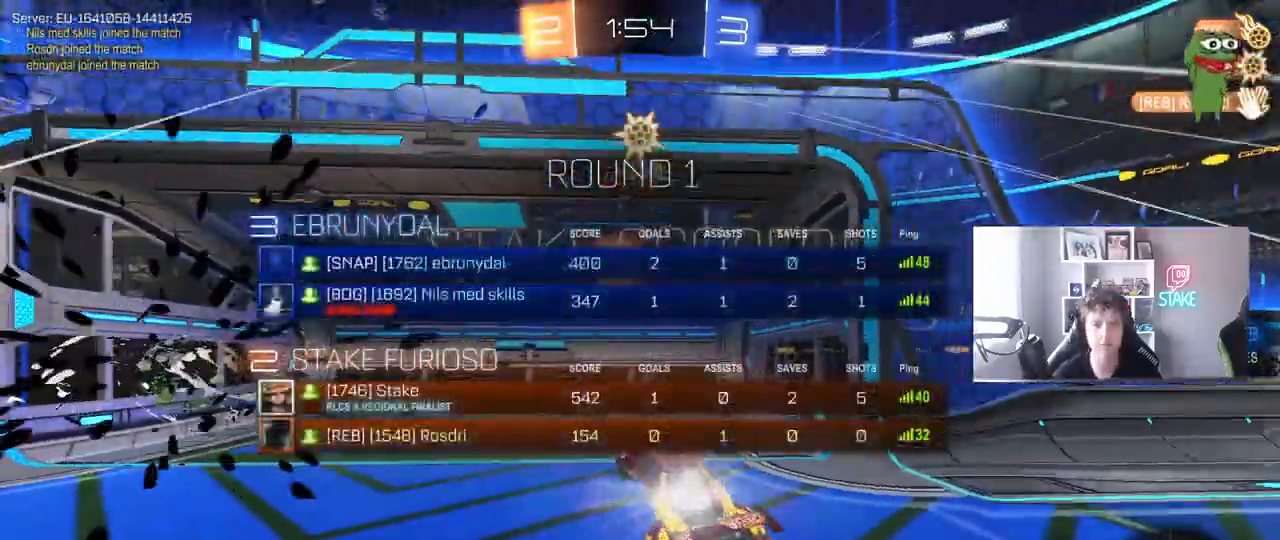
Gameplay with keyboard and mouse; each line is a JSON object with the keys and mouse buttons held at the frame after it. "events" lists presses ("down") and releases ("up") of "1", "2", "3", "4", "5", "a", "alt", "c", "caps_lock", "ctrl", "d", "e", "f", "g", "q", "r", "s", "shift", "space", "t", "tab", "v", "w", "x", "z", "mouse_left", "mouse_wheel" and "mouse_right" between this image and that frame as [ms after this image, input, new state], when the widget could be followed in between. "mouse_left", "mouse_wheel", "mouse_right" = the "left", "wheel", "right" buttons of the "mouse" list. No other keys are recorded. "wheel" means that the mouse wheel is clicked or scrolled. "mouse_move" is the direction in which the mouse moves at that frame (one of eight, or "still"), when it could be read.
{"keys": ["a", "s"], "mouse": [], "mouse_move": "up-right", "events": [[183, "space", "down"], [317, "space", "up"], [317, "tab", "up"], [467, "a", "down"]]}
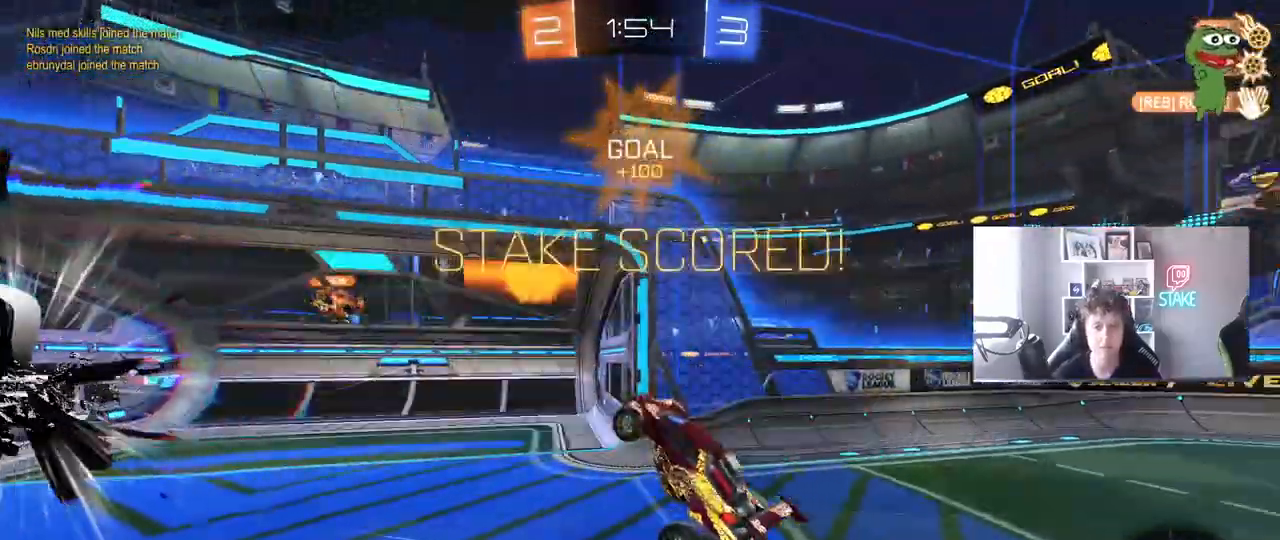
{"keys": ["d", "shift", "w"], "mouse": [], "mouse_move": "still", "events": [[150, "space", "down"], [283, "space", "up"], [333, "a", "up"], [383, "d", "down"], [383, "s", "up"], [383, "shift", "down"], [467, "w", "down"]]}
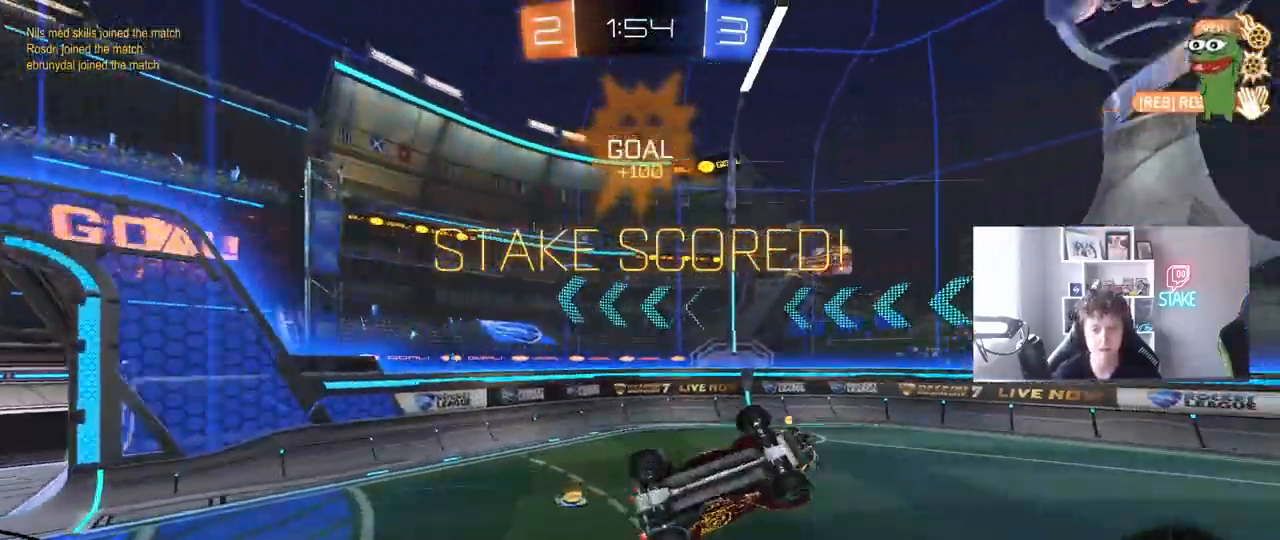
{"keys": [], "mouse": [], "mouse_move": "still", "events": [[300, "shift", "up"], [350, "w", "up"], [433, "d", "up"]]}
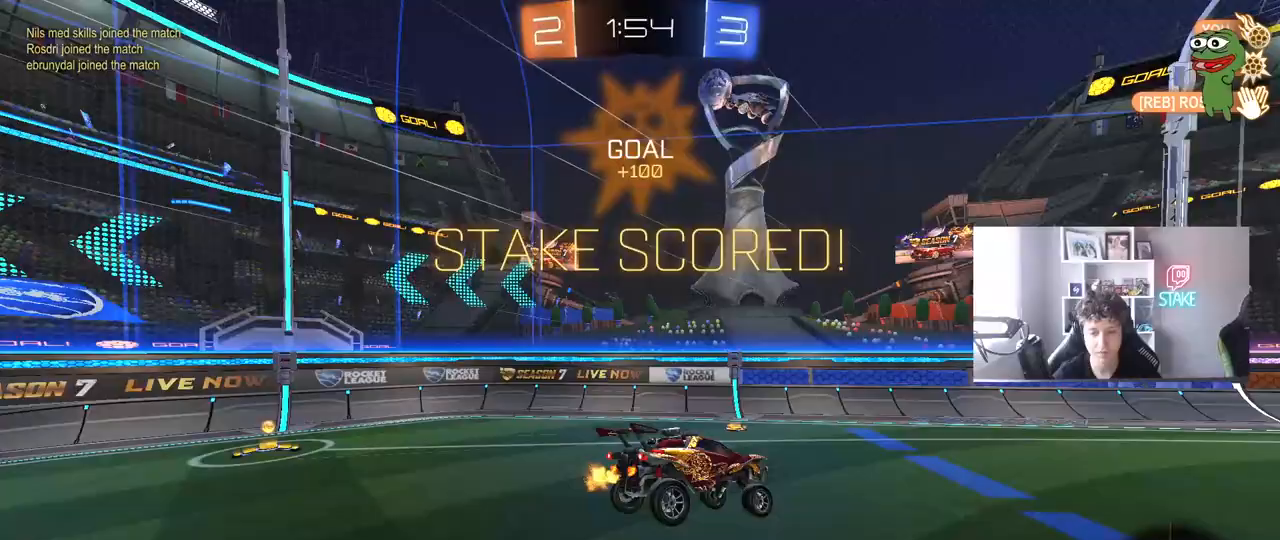
{"keys": ["w"], "mouse": ["left"], "mouse_move": "still", "events": [[33, "mouse_left", "down"], [133, "s", "down"], [217, "a", "down"], [317, "a", "up"], [317, "s", "up"], [417, "d", "down"], [417, "mouse_left", "up"], [500, "d", "up"], [500, "mouse_left", "down"], [500, "w", "down"]]}
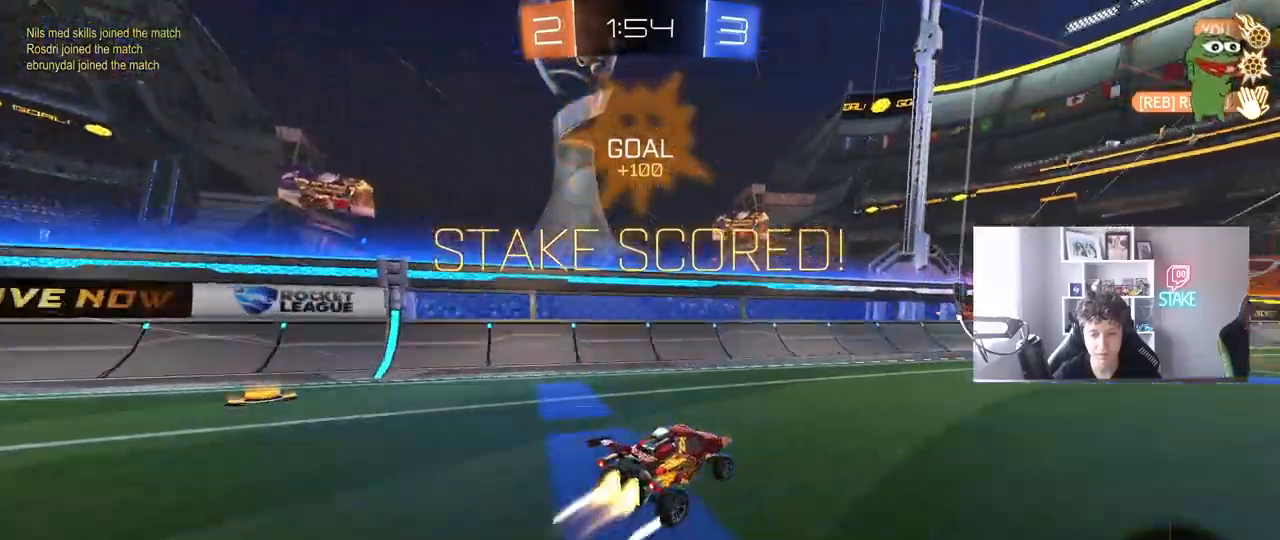
{"keys": ["d", "w"], "mouse": ["right"], "mouse_move": "still", "events": [[183, "d", "down"], [183, "mouse_left", "up"], [283, "d", "up"], [417, "d", "down"], [417, "mouse_right", "down"]]}
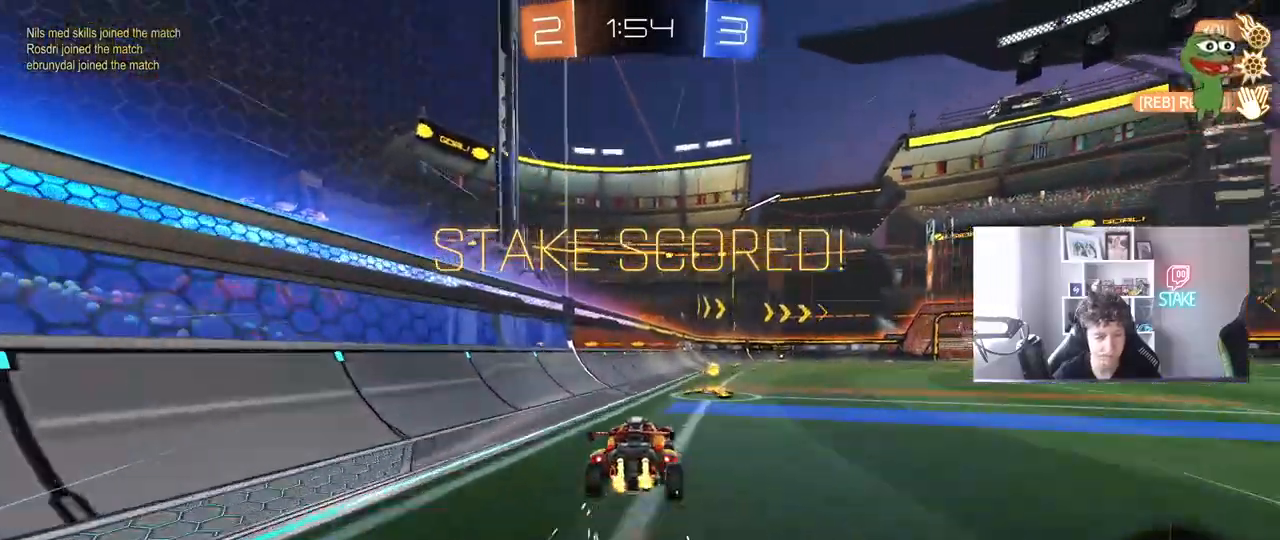
{"keys": ["d", "shift"], "mouse": [], "mouse_move": "still", "events": [[17, "mouse_right", "up"], [17, "shift", "down"], [67, "mouse_right", "down"], [117, "mouse_left", "down"], [117, "s", "down"], [117, "w", "up"], [250, "mouse_left", "up"], [250, "mouse_right", "up"], [450, "s", "up"]]}
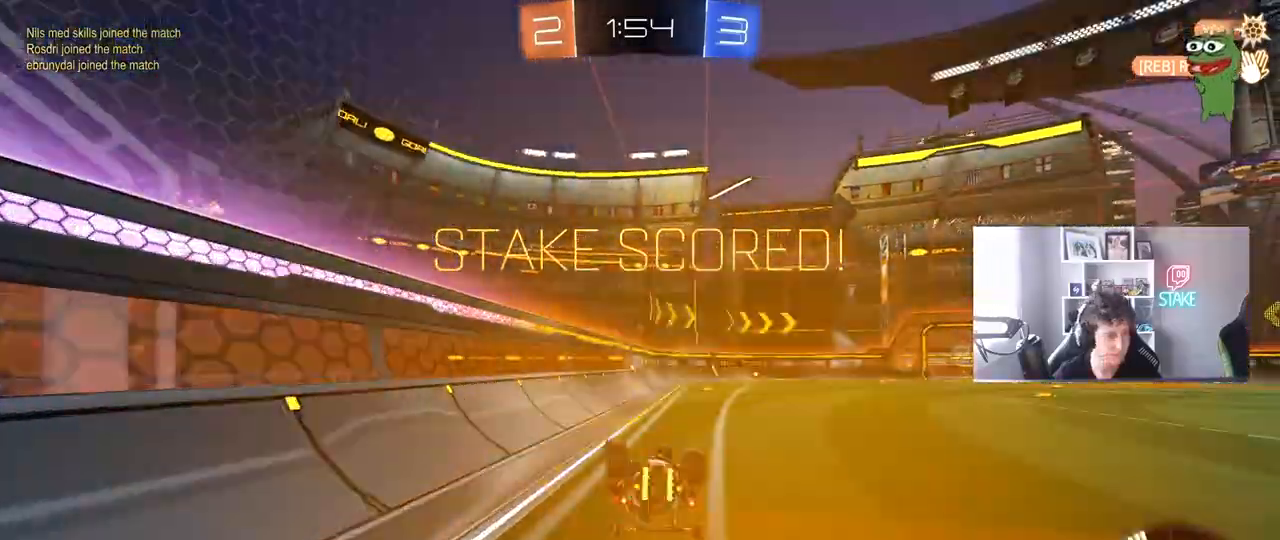
{"keys": [], "mouse": [], "mouse_move": "still", "events": [[33, "mouse_right", "down"], [33, "s", "down"], [167, "mouse_right", "up"], [217, "mouse_right", "down"], [217, "s", "up"], [267, "shift", "up"], [317, "d", "up"], [367, "mouse_right", "up"], [400, "mouse_right", "down"], [500, "mouse_right", "up"]]}
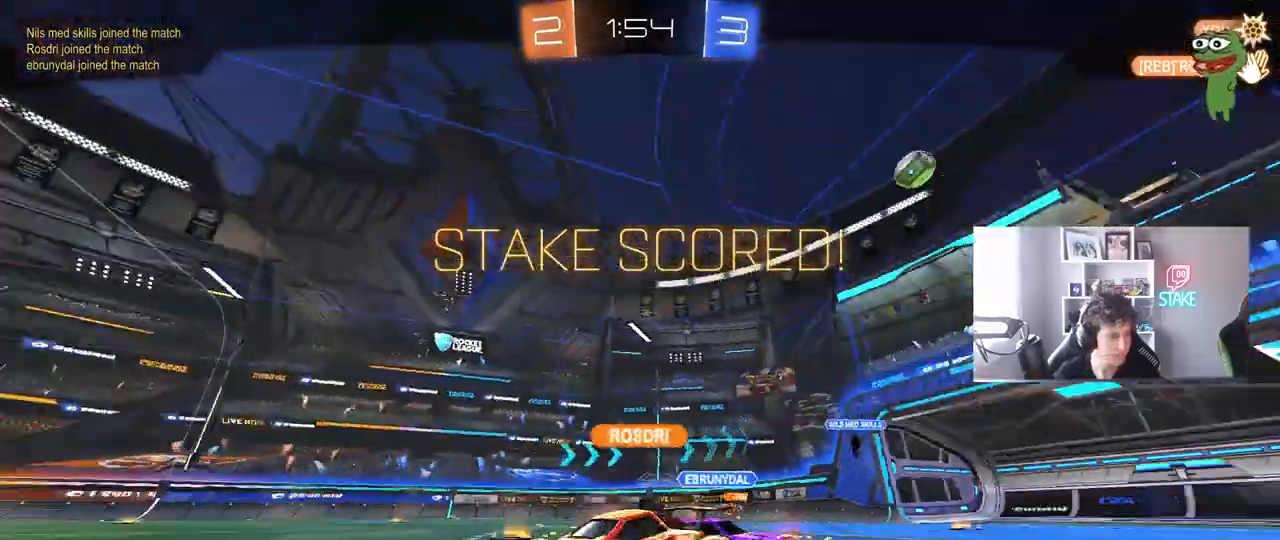
{"keys": [], "mouse": [], "mouse_move": "still", "events": []}
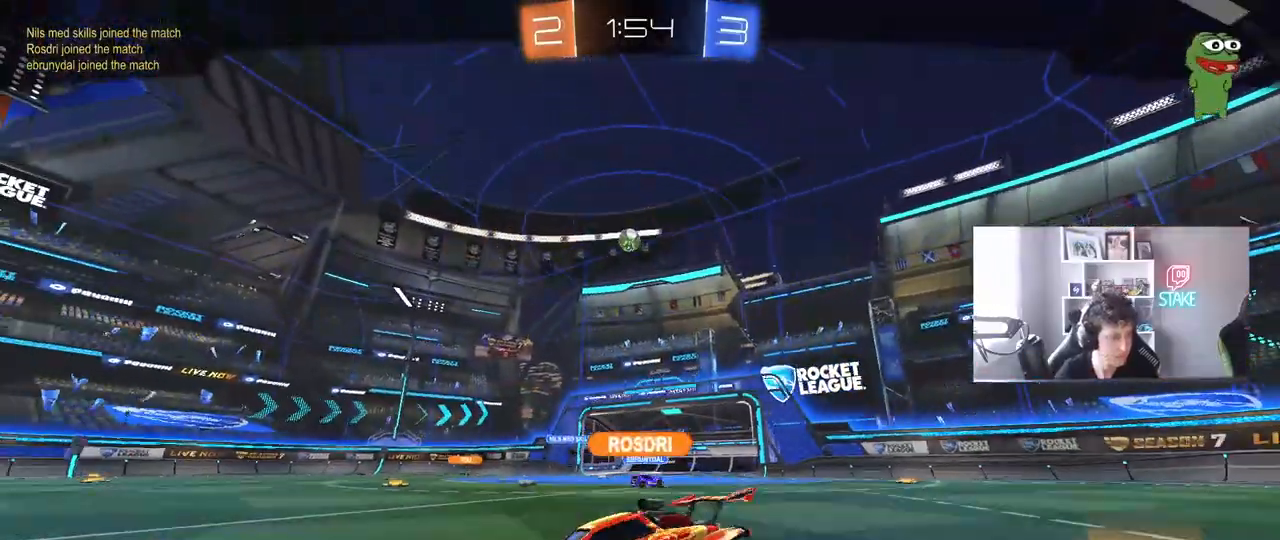
{"keys": [], "mouse": [], "mouse_move": "still", "events": []}
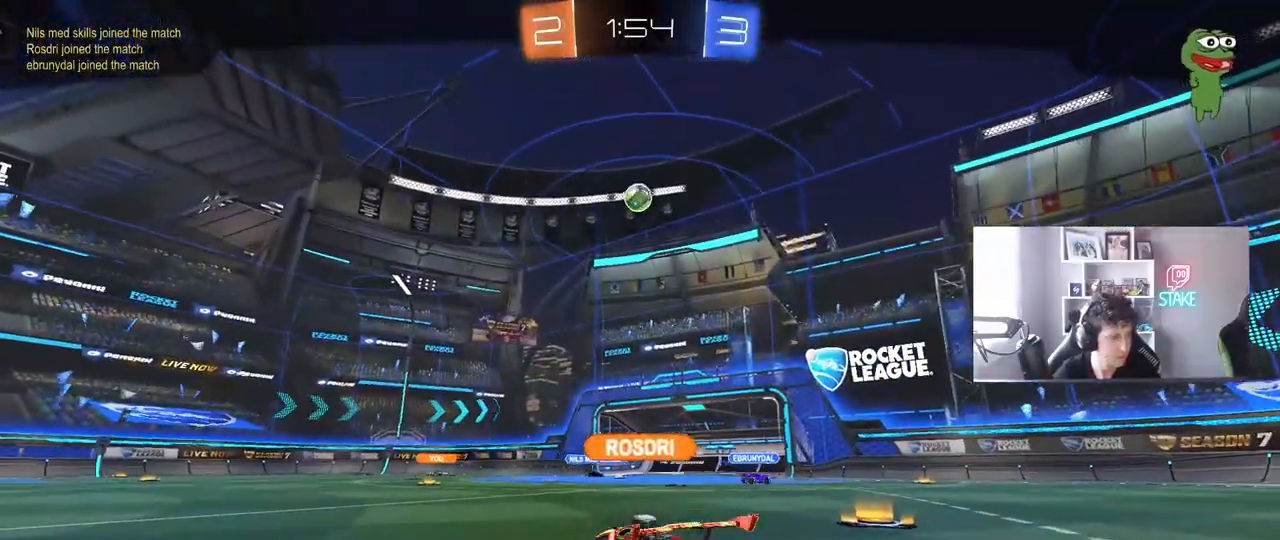
{"keys": [], "mouse": ["right"], "mouse_move": "up", "events": [[167, "mouse_right", "down"], [467, "mouse_right", "up"], [500, "mouse_right", "down"]]}
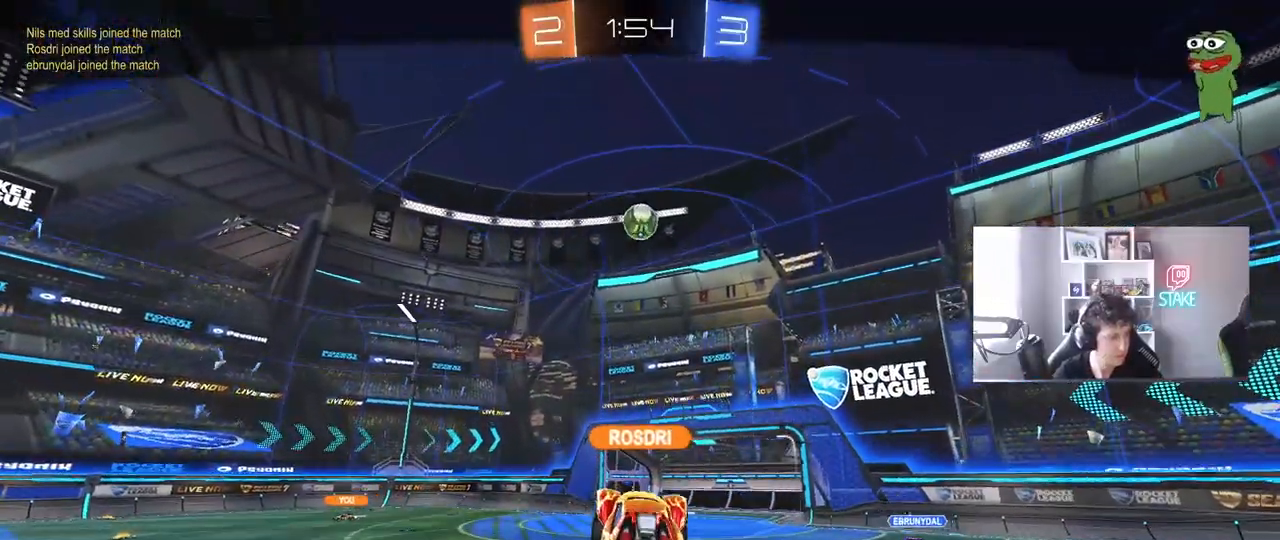
{"keys": [], "mouse": [], "mouse_move": "still", "events": [[183, "mouse_right", "up"], [233, "mouse_right", "down"], [467, "mouse_right", "up"]]}
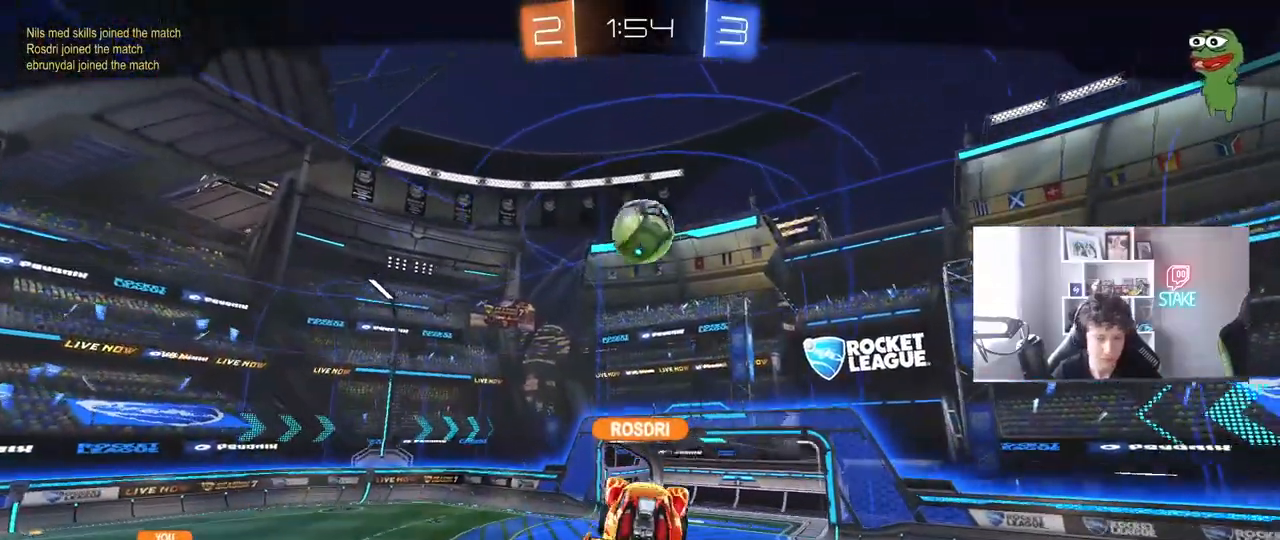
{"keys": [], "mouse": [], "mouse_move": "still", "events": [[17, "mouse_right", "down"], [300, "mouse_right", "up"]]}
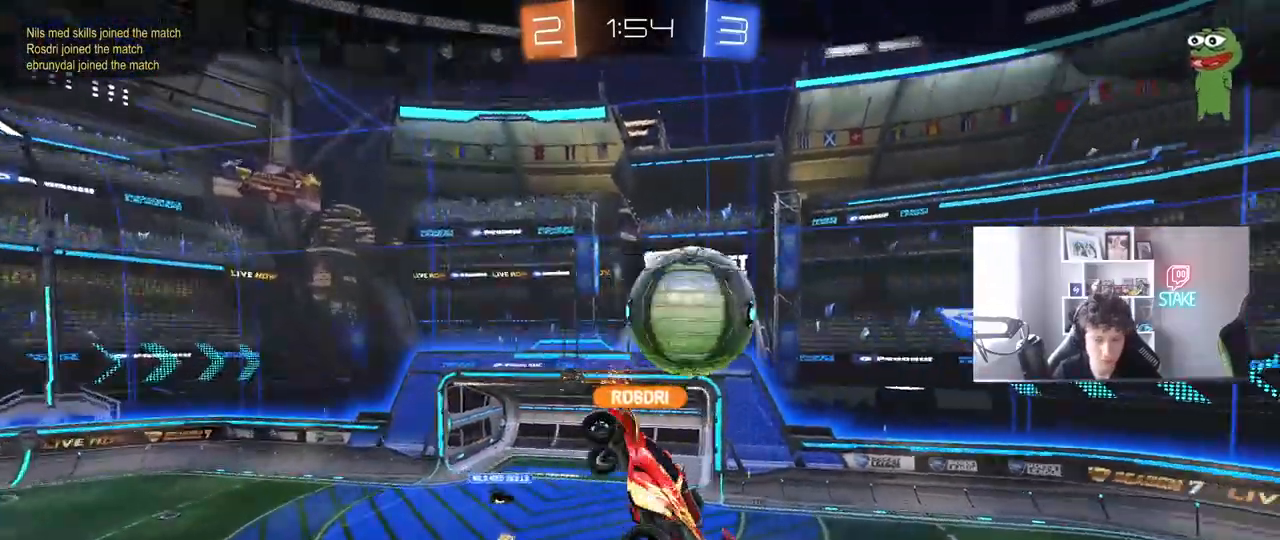
{"keys": [], "mouse": ["right"], "mouse_move": "still", "events": [[217, "mouse_right", "down"], [317, "mouse_right", "up"], [417, "mouse_right", "down"]]}
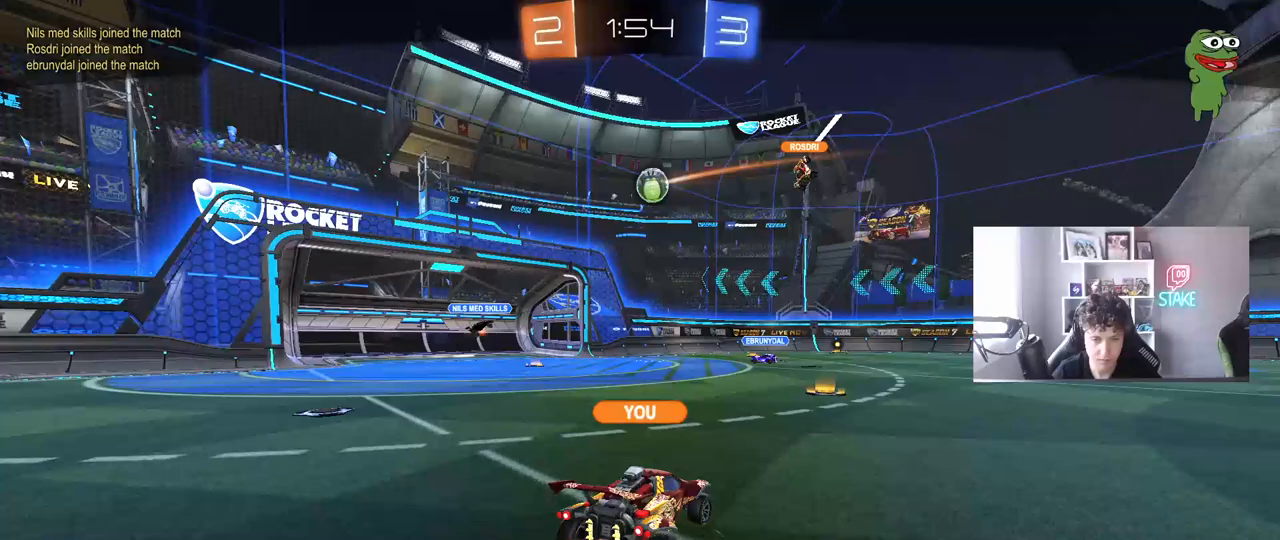
{"keys": [], "mouse": [], "mouse_move": "still", "events": [[150, "mouse_right", "up"]]}
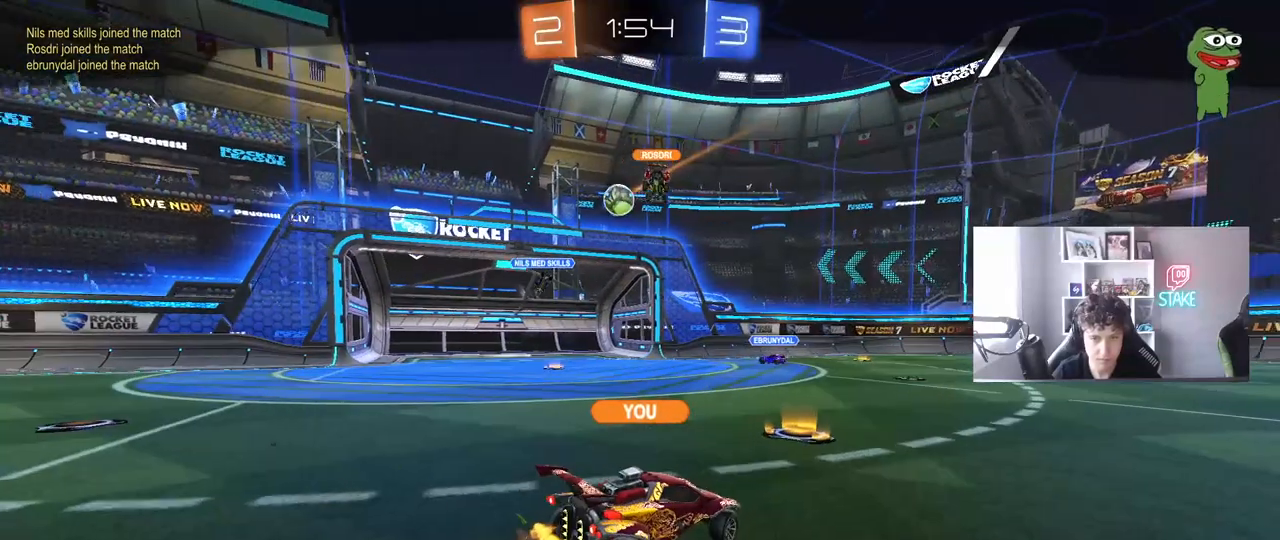
{"keys": [], "mouse": ["right"], "mouse_move": "still", "events": [[483, "mouse_right", "down"]]}
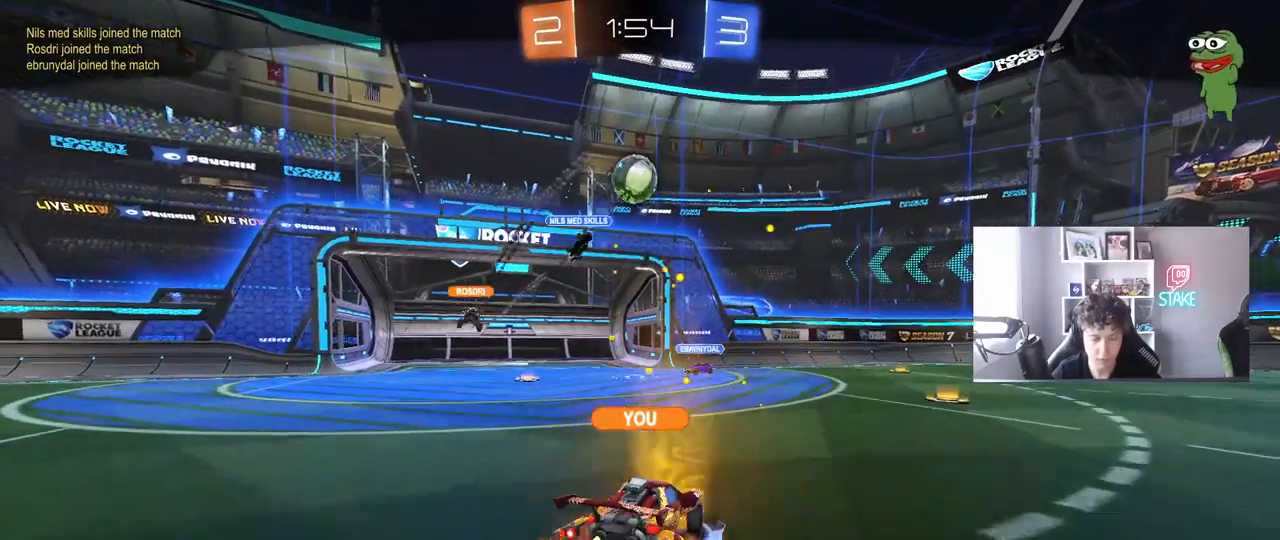
{"keys": [], "mouse": ["right"], "mouse_move": "still", "events": [[217, "mouse_right", "up"], [267, "mouse_right", "down"]]}
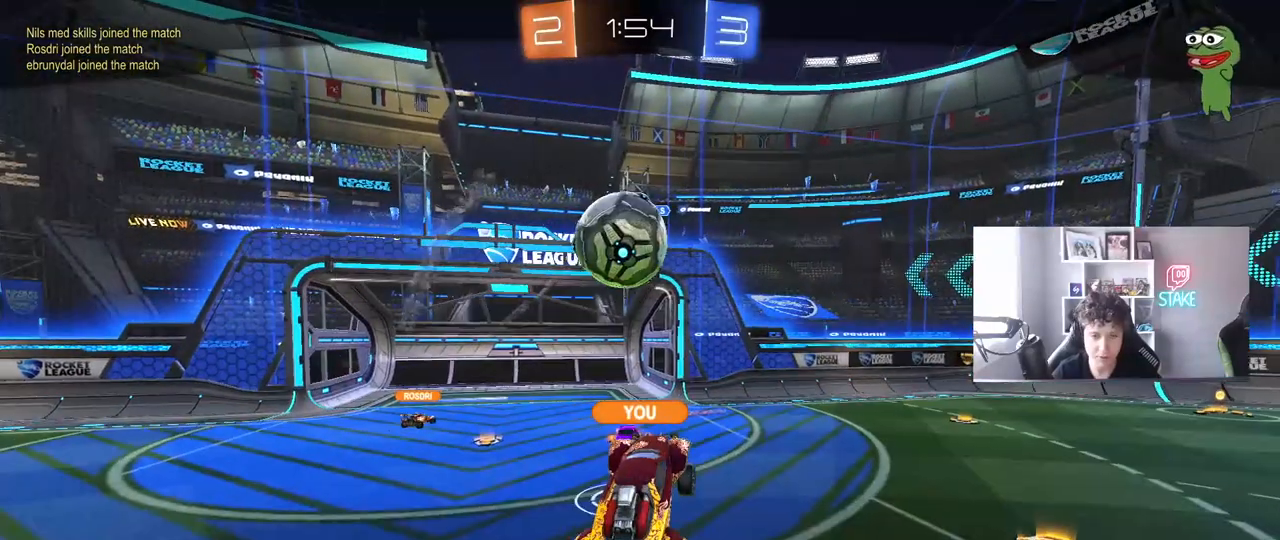
{"keys": [], "mouse": ["right"], "mouse_move": "still", "events": [[50, "mouse_right", "up"], [100, "mouse_right", "down"], [283, "mouse_right", "up"], [333, "mouse_right", "down"]]}
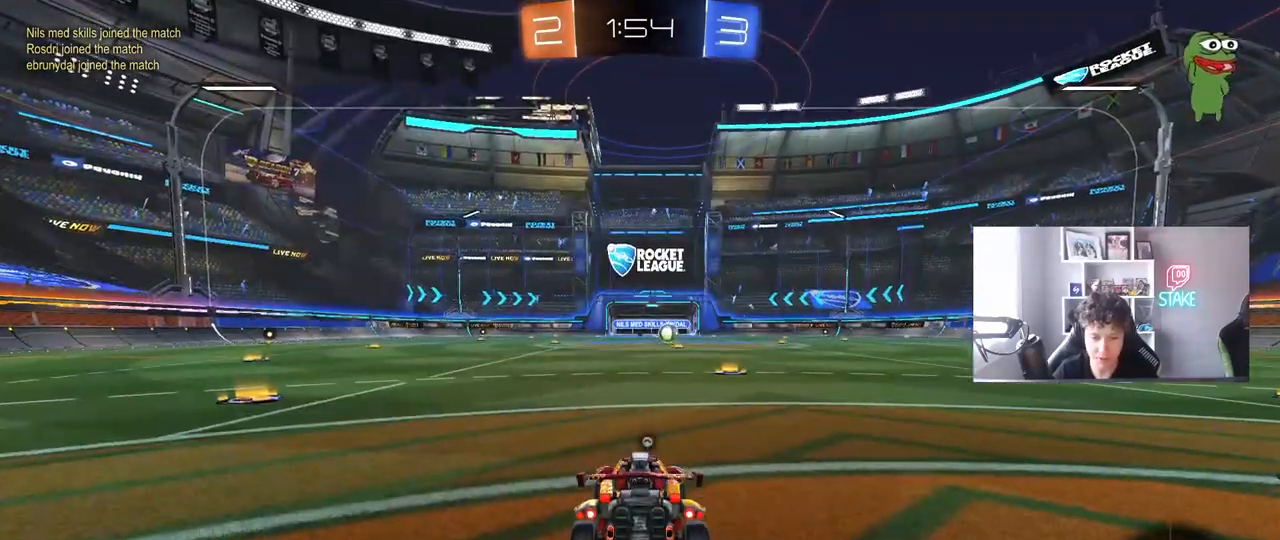
{"keys": [], "mouse": [], "mouse_move": "still", "events": [[67, "mouse_right", "up"], [167, "mouse_right", "down"], [350, "mouse_right", "up"]]}
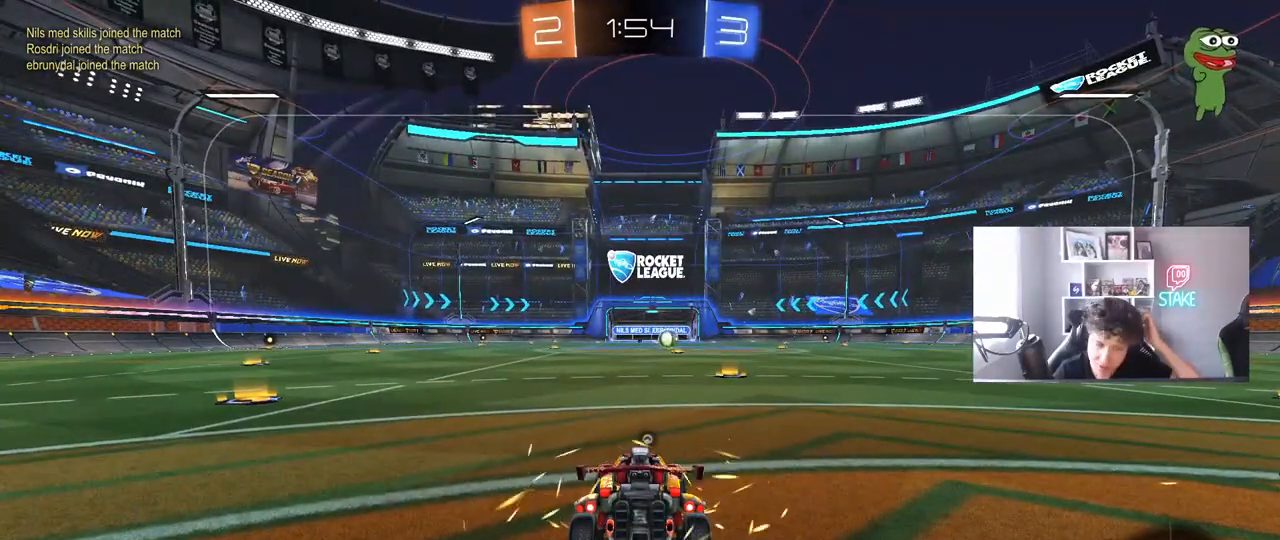
{"keys": [], "mouse": [], "mouse_move": "still", "events": []}
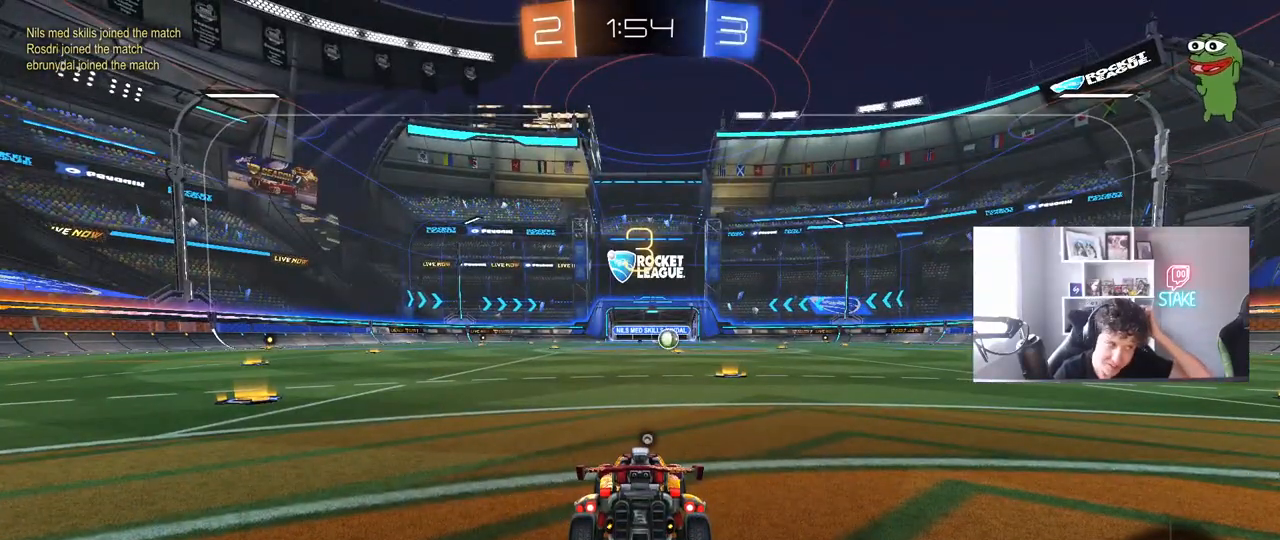
{"keys": [], "mouse": [], "mouse_move": "still", "events": []}
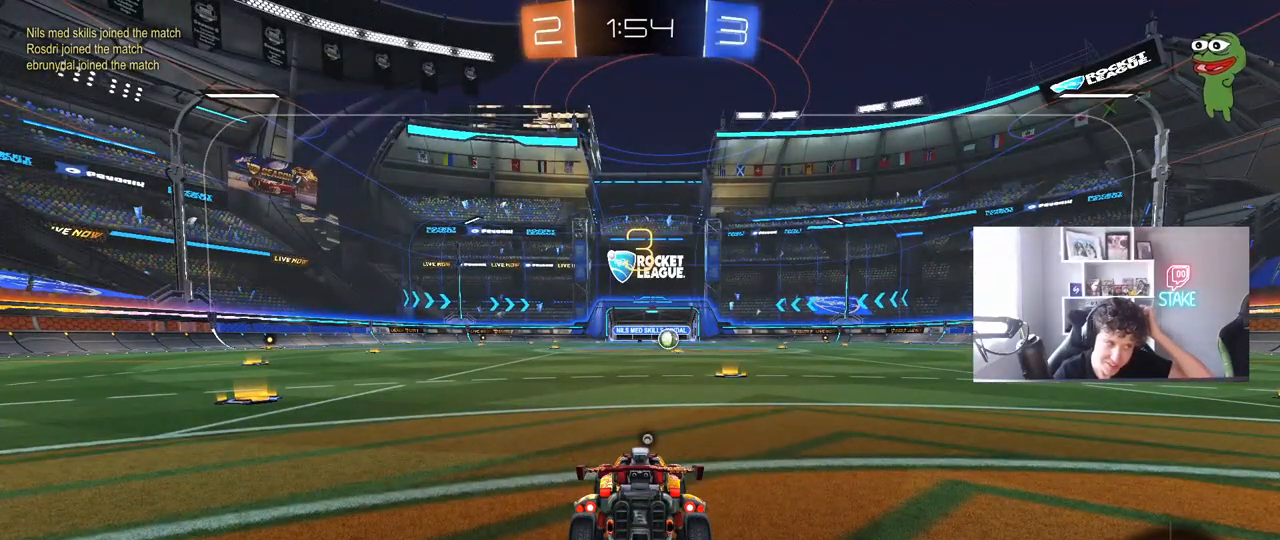
{"keys": [], "mouse": [], "mouse_move": "still", "events": []}
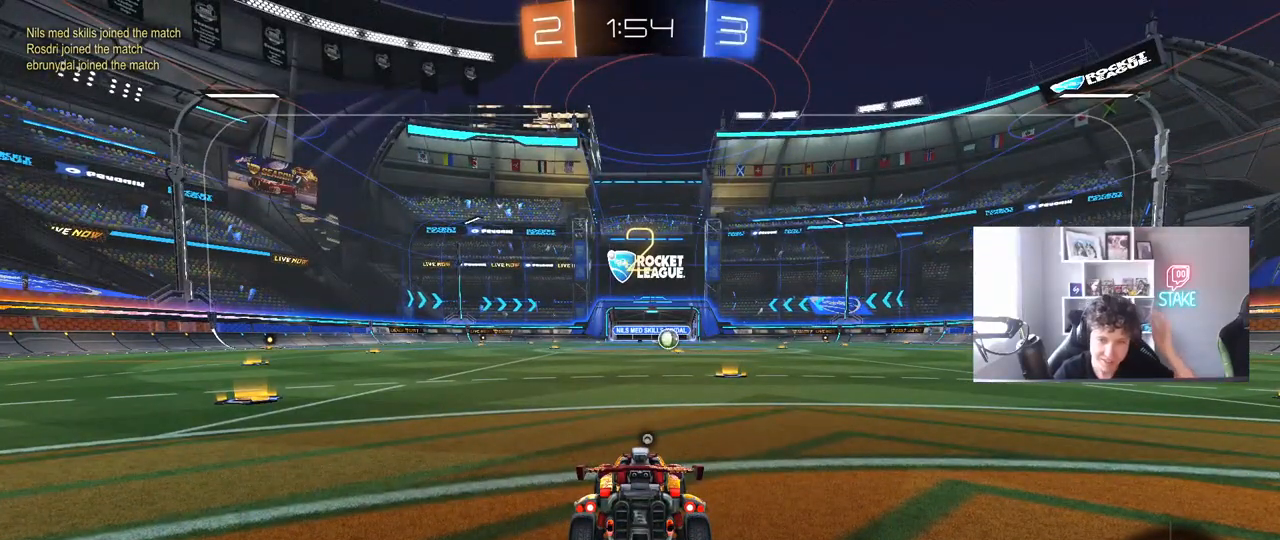
{"keys": [], "mouse": ["left"], "mouse_move": "up", "events": [[83, "mouse_left", "down"], [367, "space", "down"], [450, "space", "up"]]}
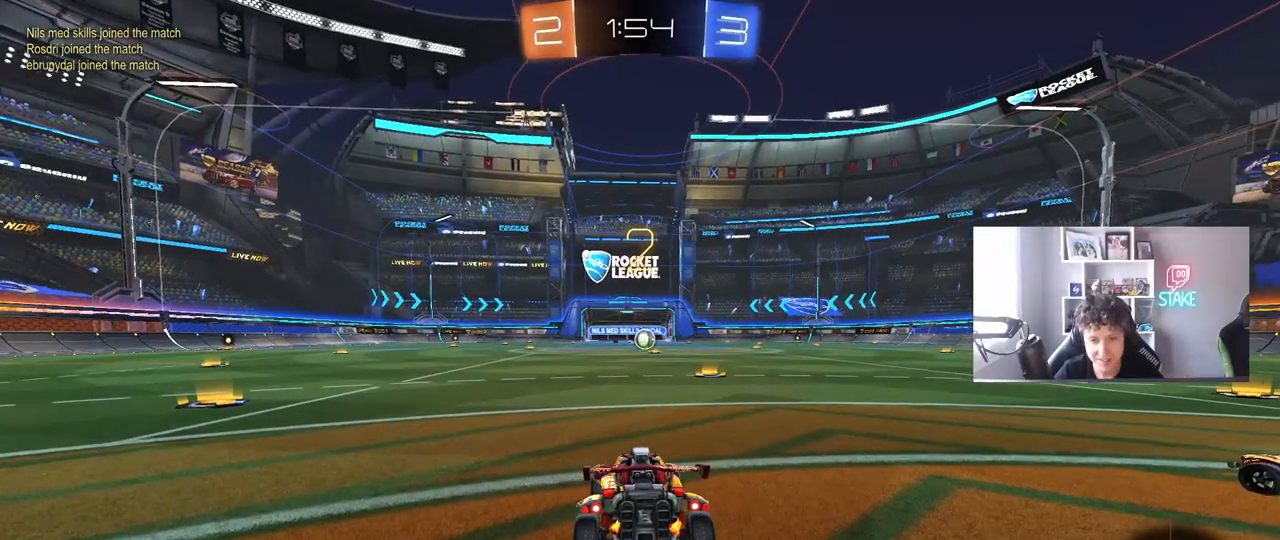
{"keys": ["tab", "w"], "mouse": ["left"], "mouse_move": "right", "events": [[100, "tab", "down"], [283, "w", "down"]]}
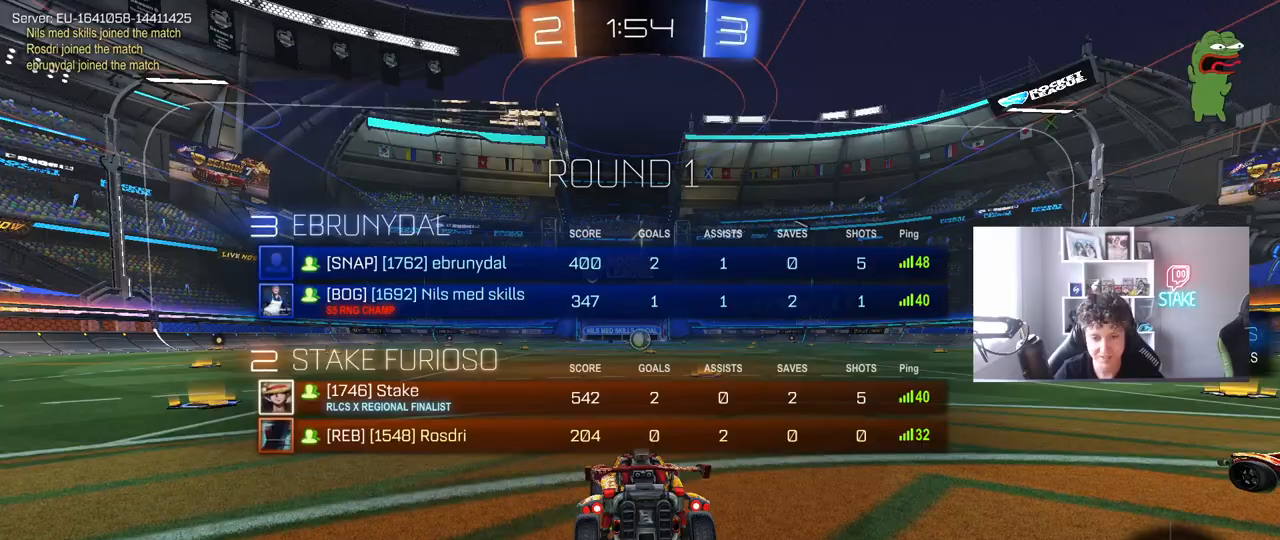
{"keys": ["w"], "mouse": ["left"], "mouse_move": "right", "events": [[167, "tab", "up"]]}
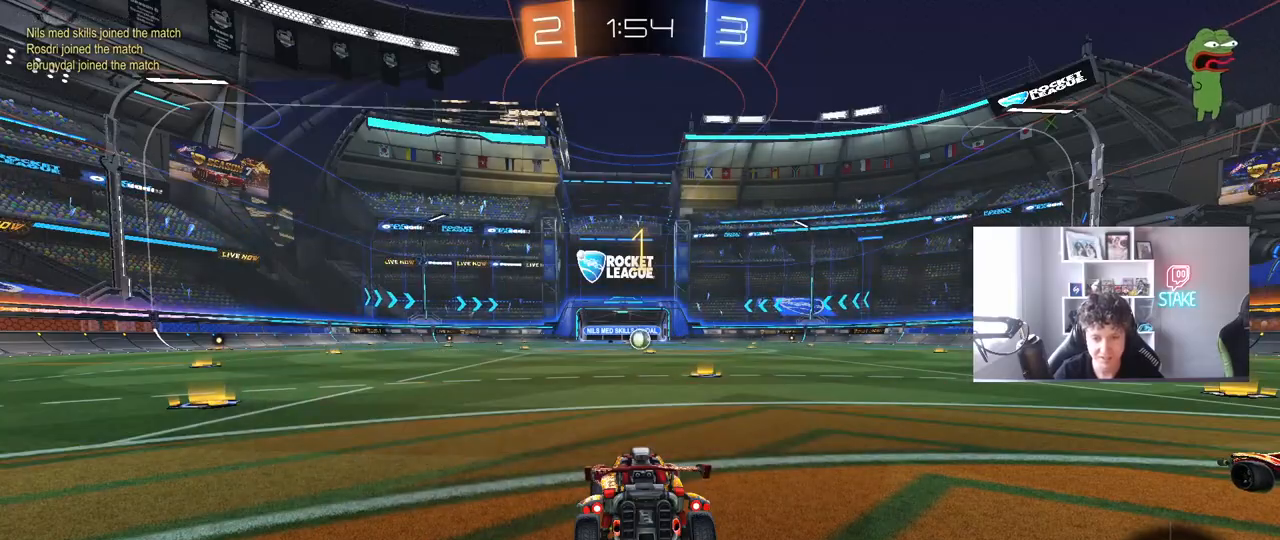
{"keys": ["w"], "mouse": ["left"], "mouse_move": "still", "events": [[267, "d", "down"], [417, "d", "up"]]}
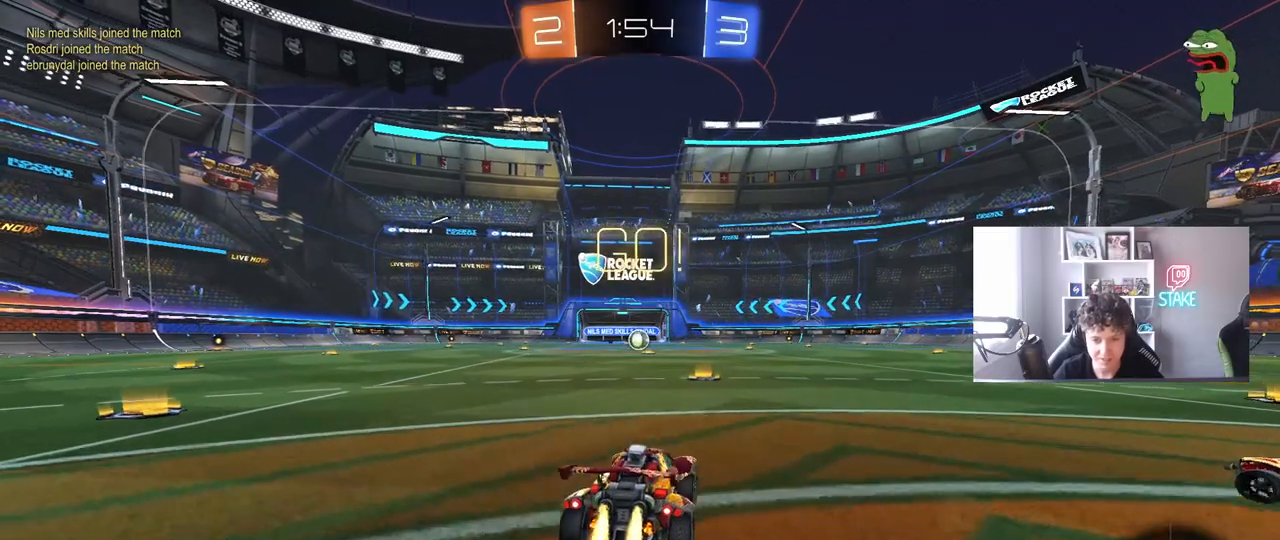
{"keys": ["a", "shift"], "mouse": ["left", "right"], "mouse_move": "down-left", "events": [[283, "mouse_right", "down"], [383, "mouse_right", "up"], [433, "a", "down"], [433, "mouse_right", "down"], [433, "shift", "down"], [467, "w", "up"]]}
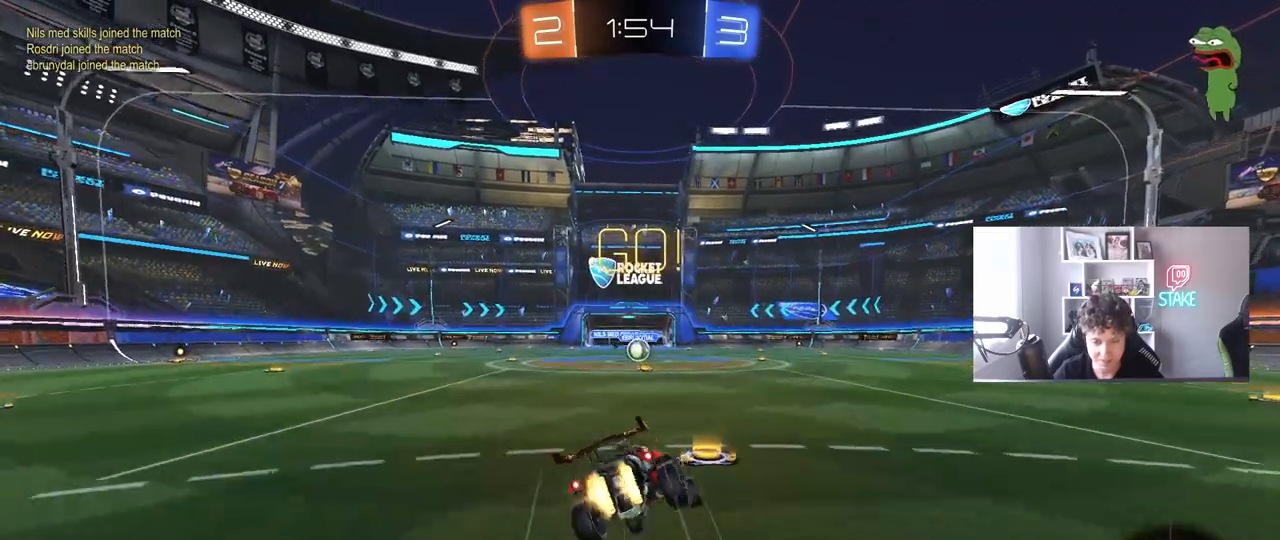
{"keys": ["a", "s", "shift"], "mouse": ["left"], "mouse_move": "still", "events": [[17, "s", "down"], [67, "mouse_right", "up"], [400, "s", "up"], [483, "s", "down"]]}
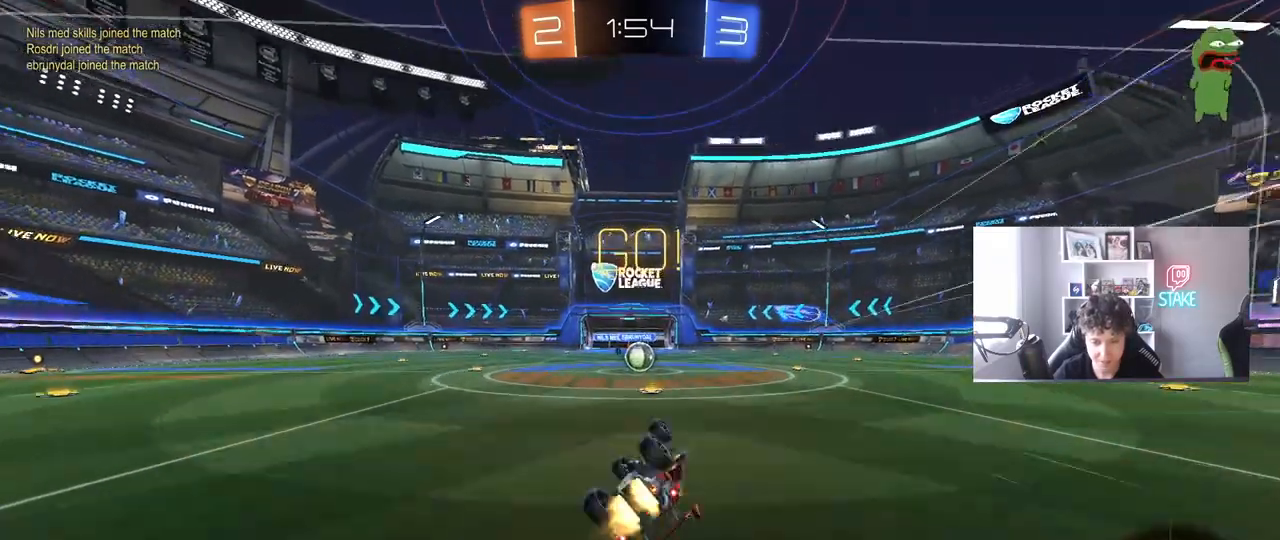
{"keys": [], "mouse": [], "mouse_move": "still", "events": [[167, "mouse_left", "up"], [167, "s", "up"], [217, "shift", "up"], [267, "a", "up"]]}
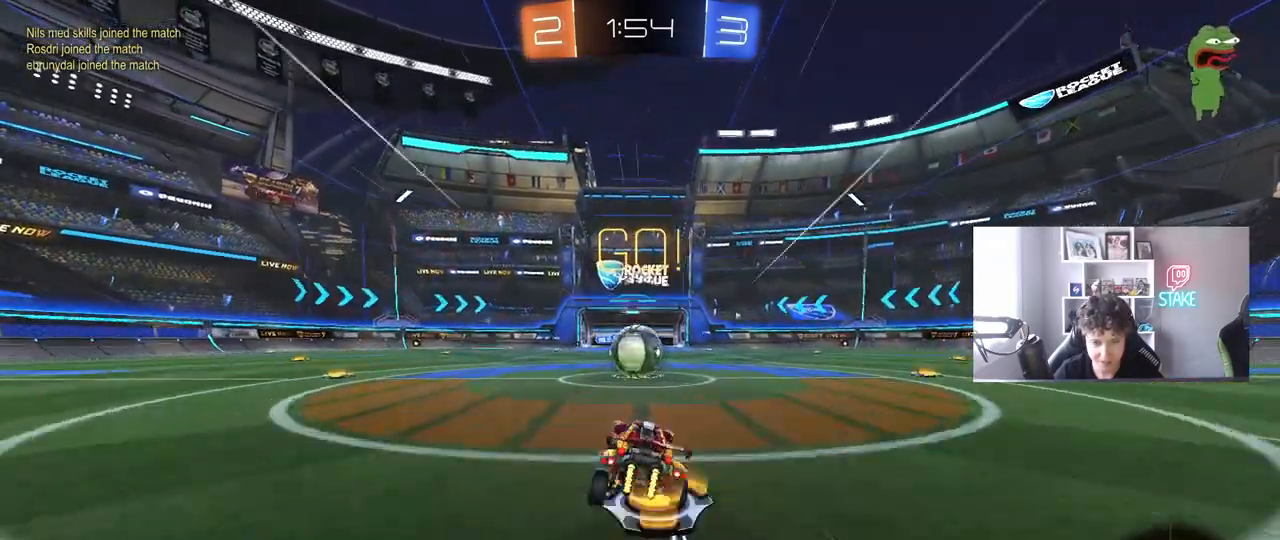
{"keys": ["a", "s", "shift", "w"], "mouse": ["right"], "mouse_move": "down-left", "events": [[150, "mouse_right", "down"], [233, "mouse_right", "up"], [333, "a", "down"], [333, "w", "down"], [383, "shift", "down"], [433, "mouse_right", "down"], [467, "s", "down"]]}
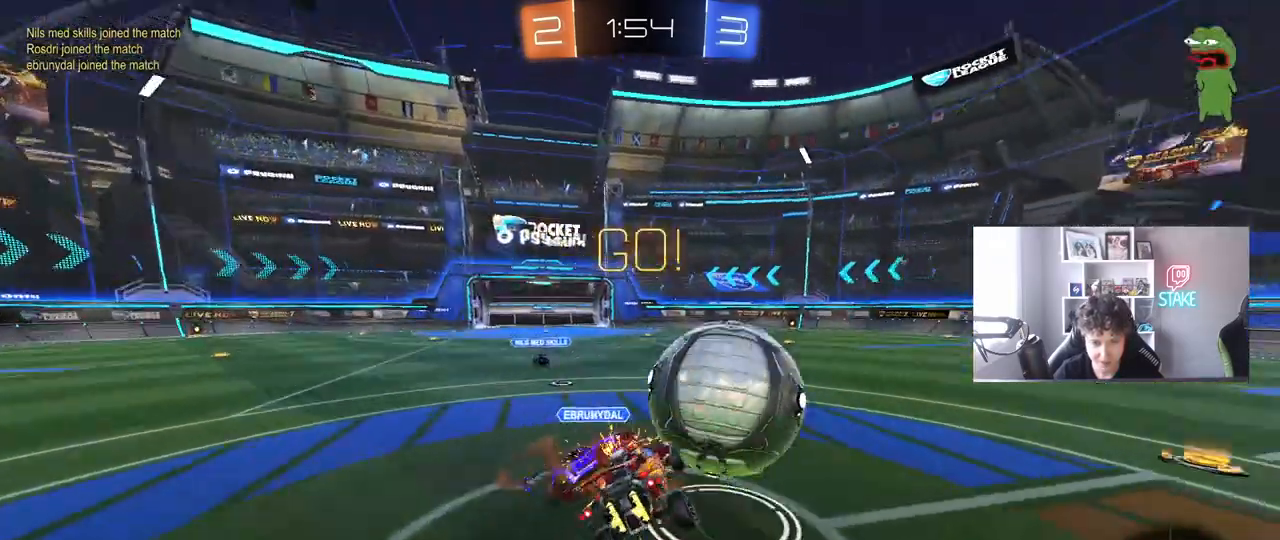
{"keys": ["a", "shift"], "mouse": [], "mouse_move": "still", "events": [[17, "w", "up"], [167, "mouse_right", "up"], [350, "s", "up"]]}